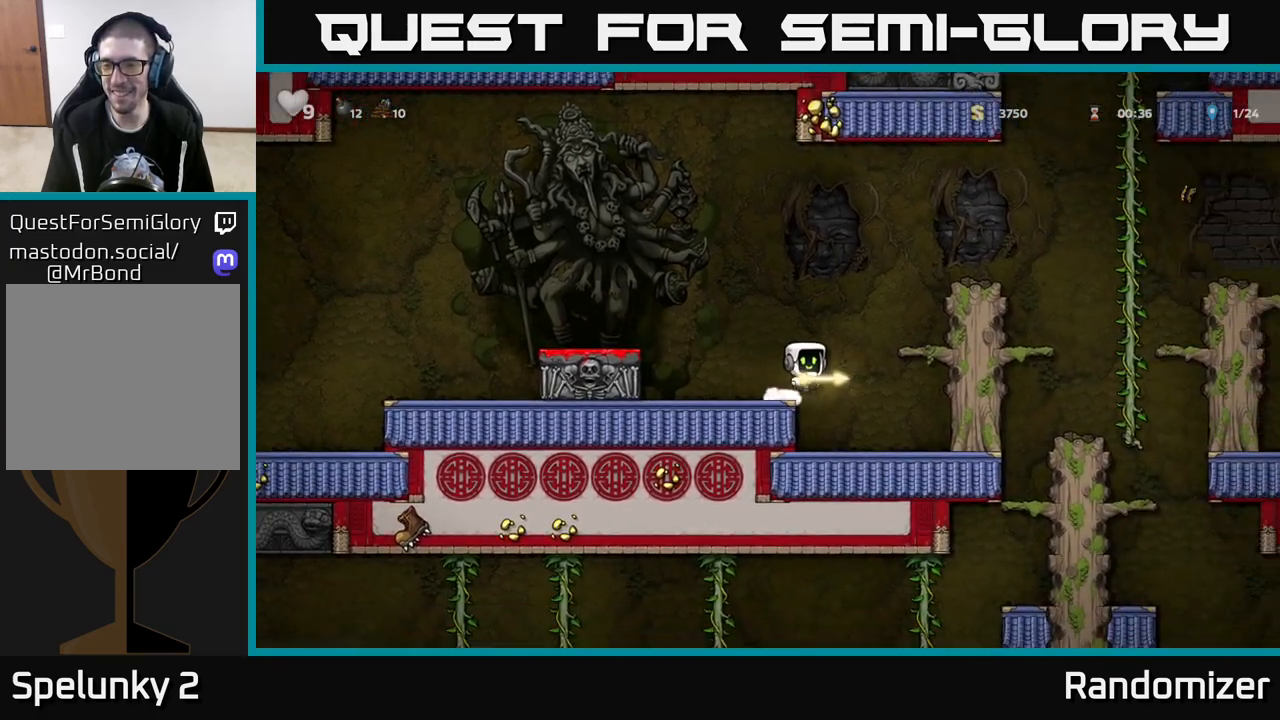
Gameplay with a controller (Xbox layout); each line is a JSON object with the inputs held at the frame after it. "events" lists button and stick changes between this image and that frame as [ms after this image, input, new state], when the widget could be followed in between.
{"buttons": ["A"], "left_stick": "right", "right_stick": "center", "events": [[250, "A", "up"], [367, "A", "down"]]}
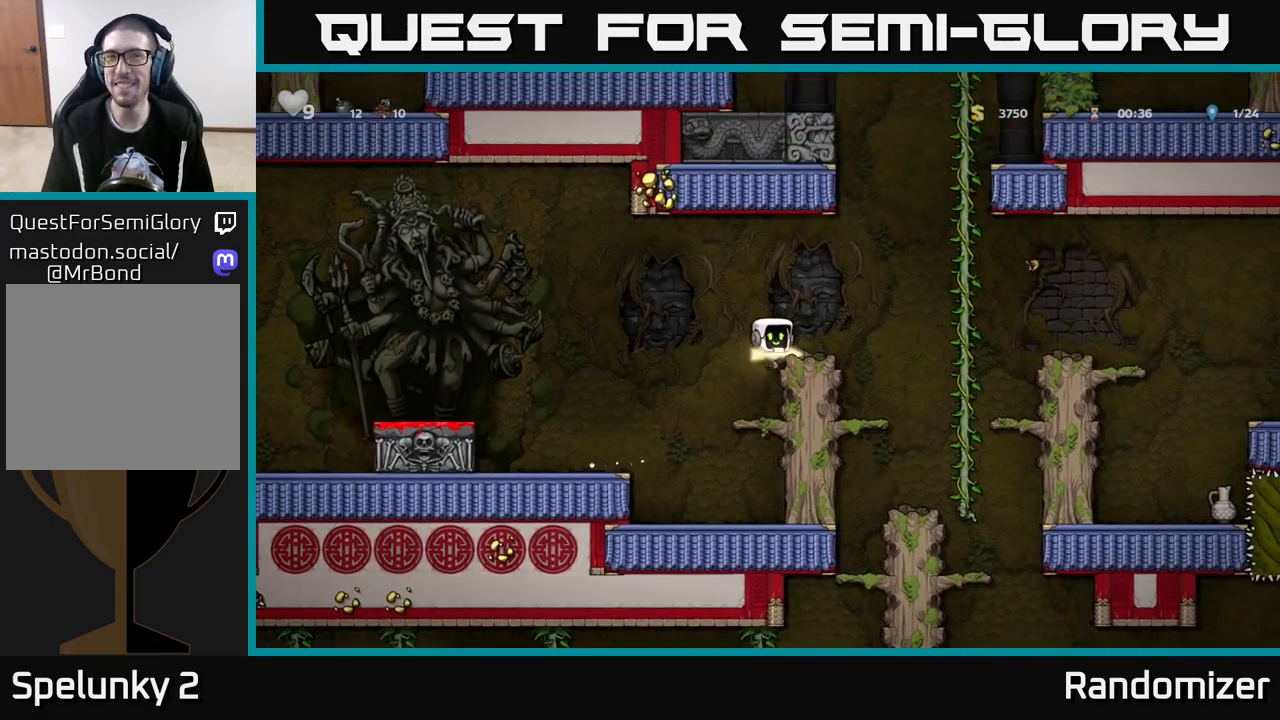
{"buttons": [], "left_stick": "center", "right_stick": "center", "events": [[83, "A", "up"], [400, "left_stick", "center"]]}
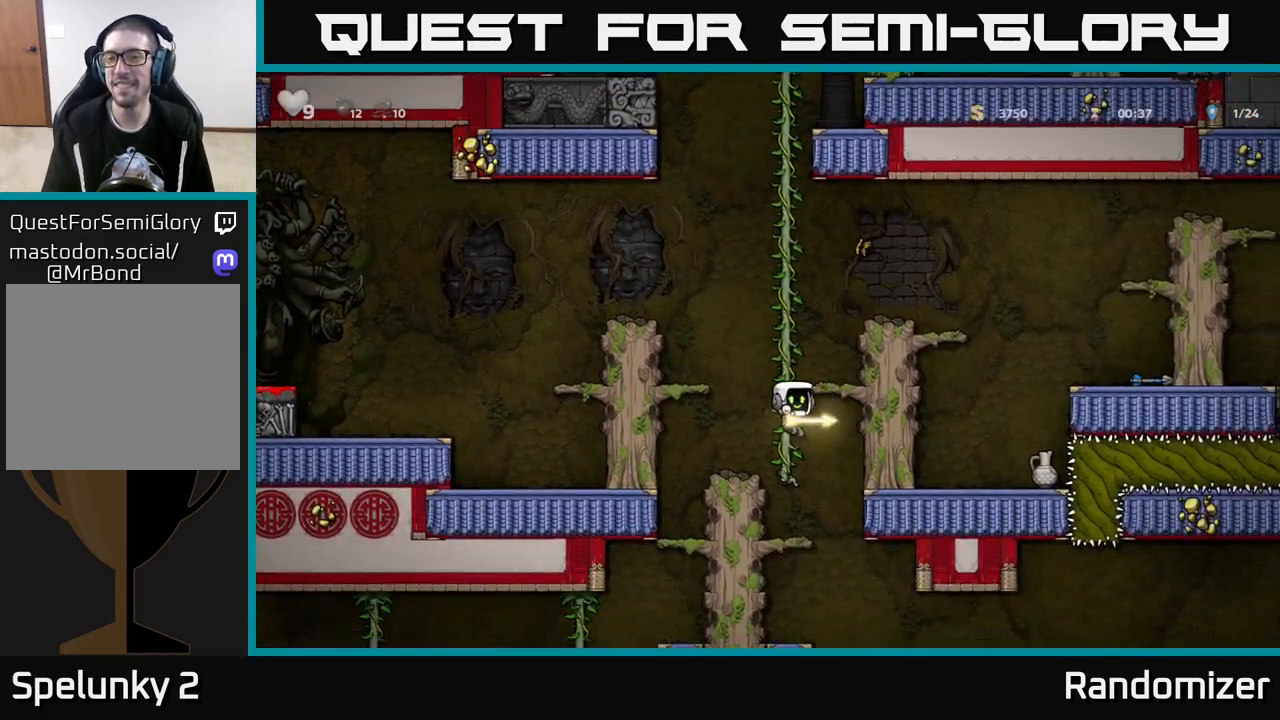
{"buttons": [], "left_stick": "center", "right_stick": "center", "events": []}
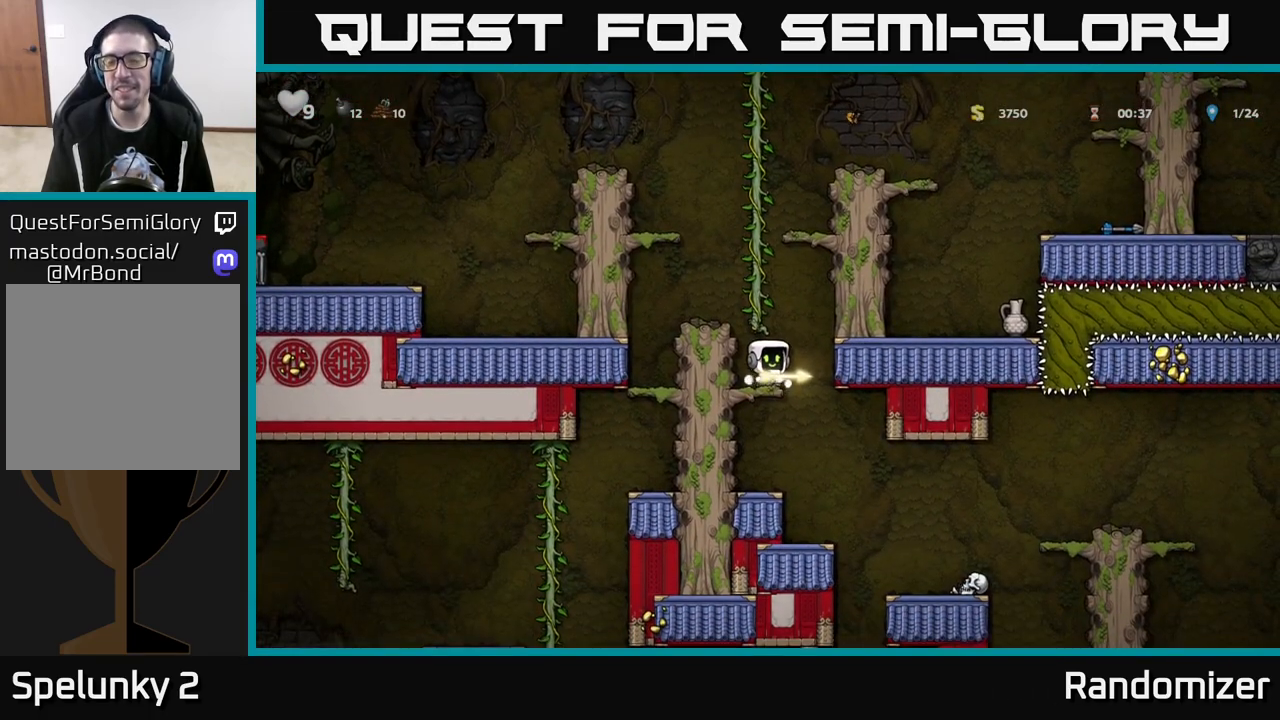
{"buttons": [], "left_stick": "center", "right_stick": "center", "events": [[17, "left_stick", "down"], [83, "A", "down"], [183, "A", "up"], [200, "left_stick", "center"]]}
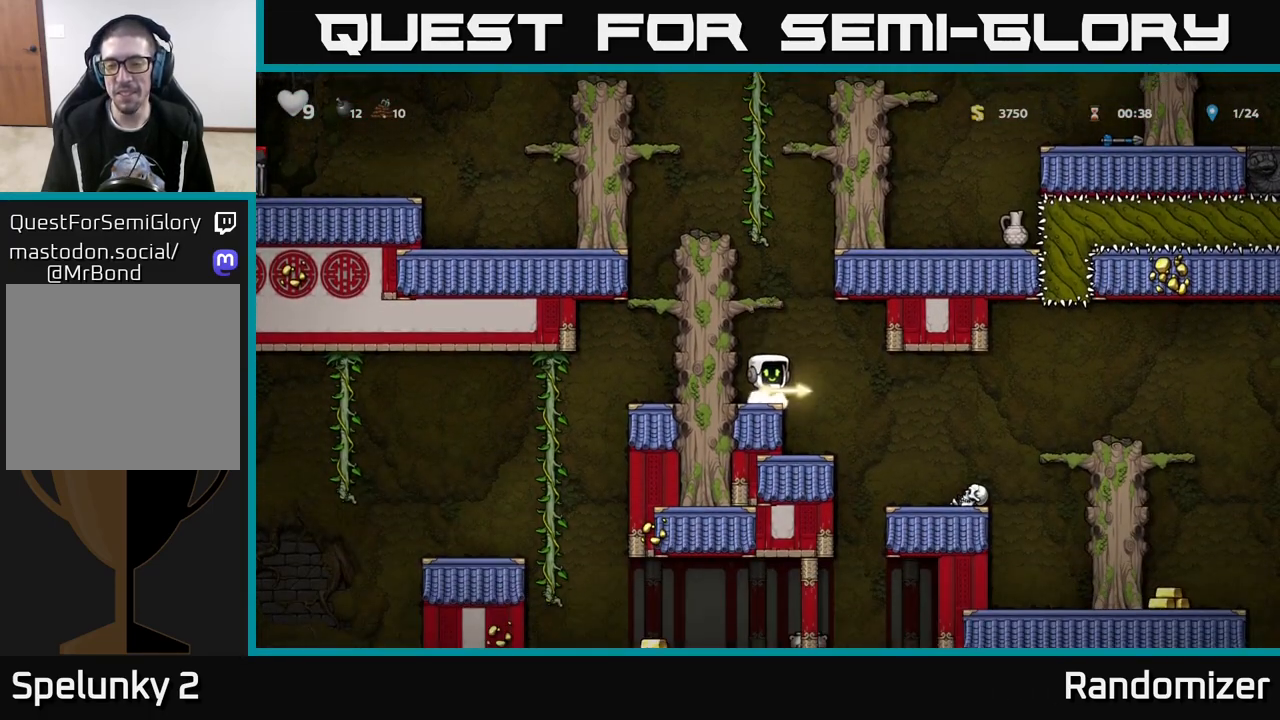
{"buttons": [], "left_stick": "center", "right_stick": "center", "events": [[17, "A", "down"], [67, "left_stick", "down"], [83, "A", "up"], [217, "X", "down"], [283, "X", "up"], [367, "left_stick", "center"]]}
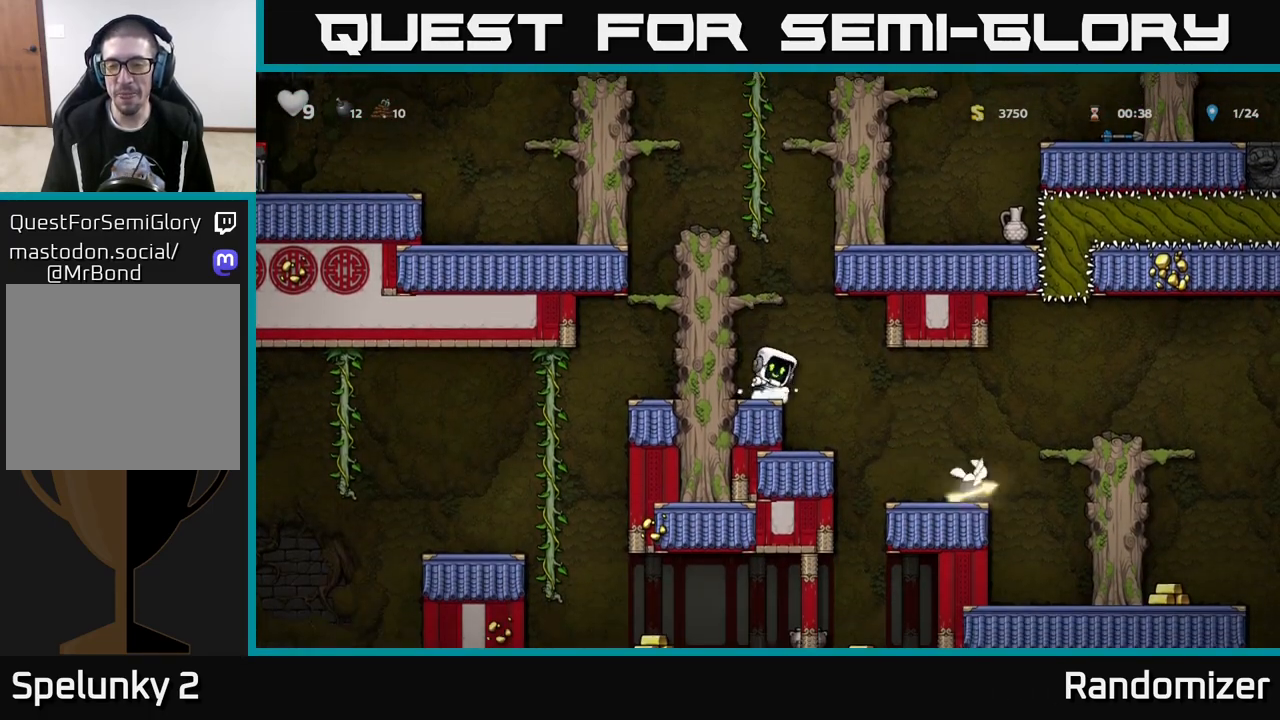
{"buttons": [], "left_stick": "right", "right_stick": "center", "events": [[67, "left_stick", "down-right"], [167, "left_stick", "right"]]}
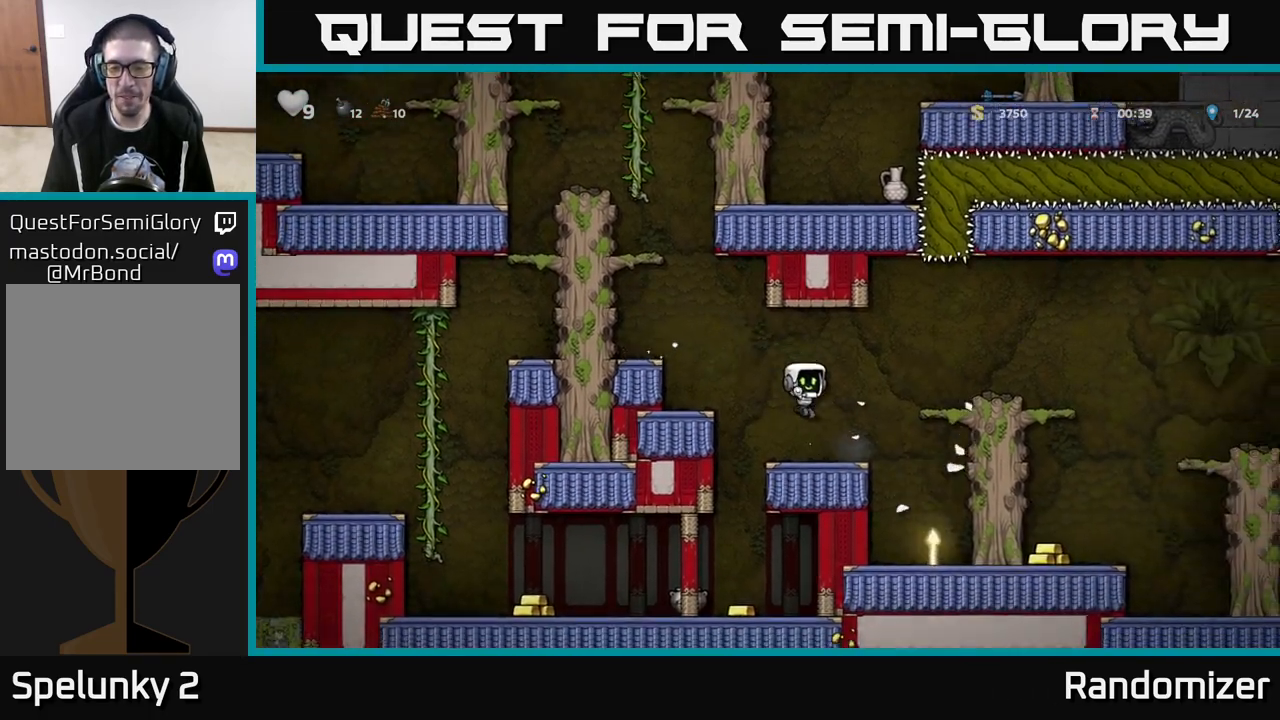
{"buttons": [], "left_stick": "right", "right_stick": "center", "events": [[133, "A", "down"], [433, "A", "up"]]}
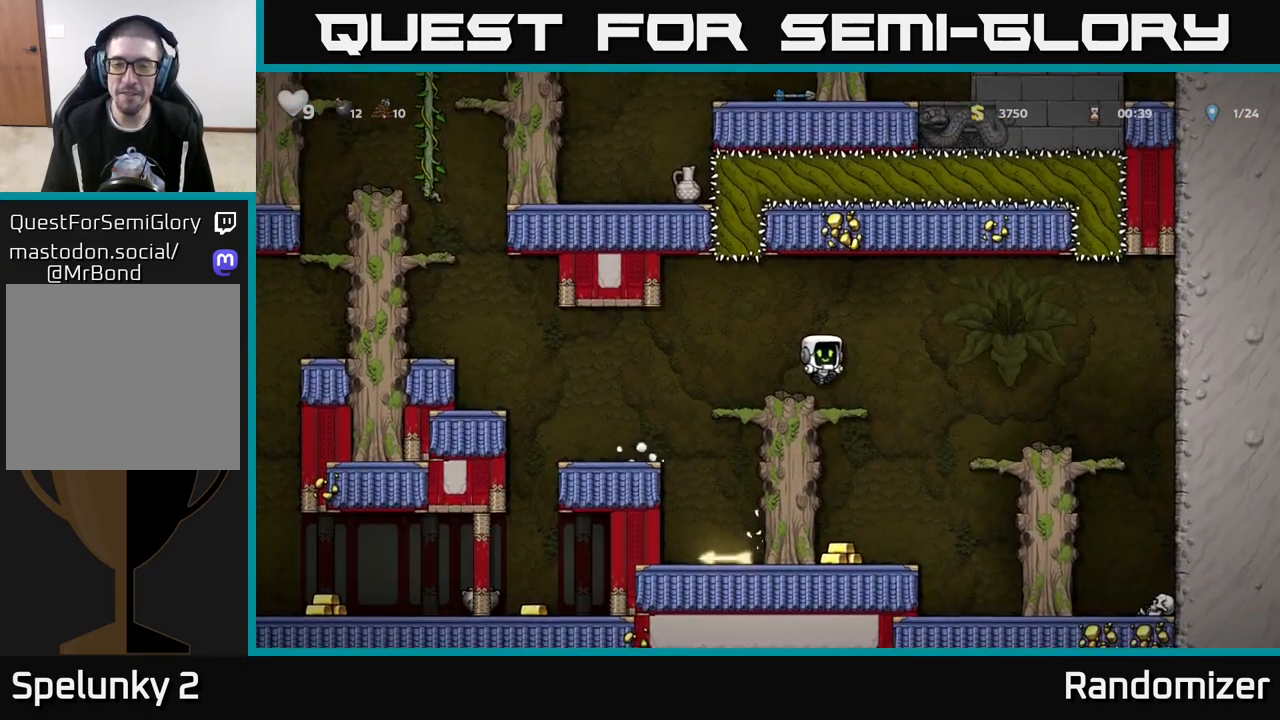
{"buttons": [], "left_stick": "center", "right_stick": "center", "events": [[50, "left_stick", "down-left"], [183, "left_stick", "down"], [200, "A", "down"], [283, "A", "up"], [317, "left_stick", "center"]]}
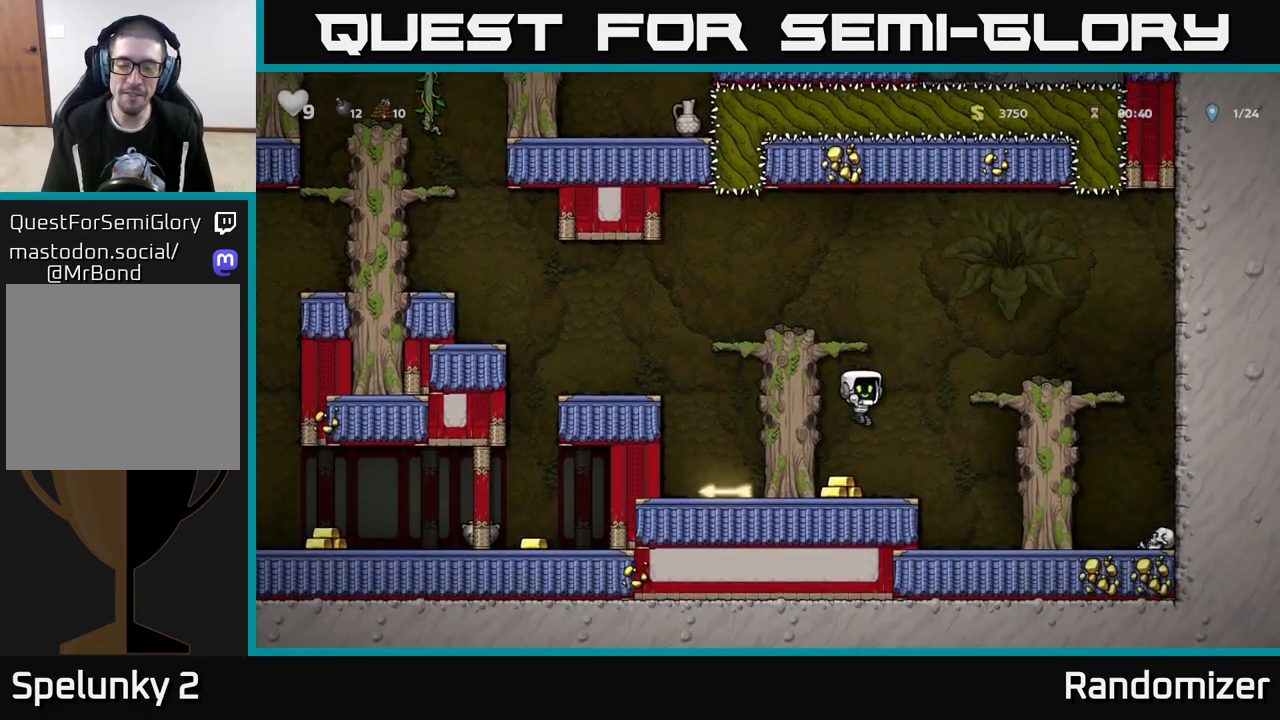
{"buttons": ["A"], "left_stick": "left", "right_stick": "center", "events": [[183, "left_stick", "left"], [217, "A", "down"], [350, "A", "up"], [467, "A", "down"]]}
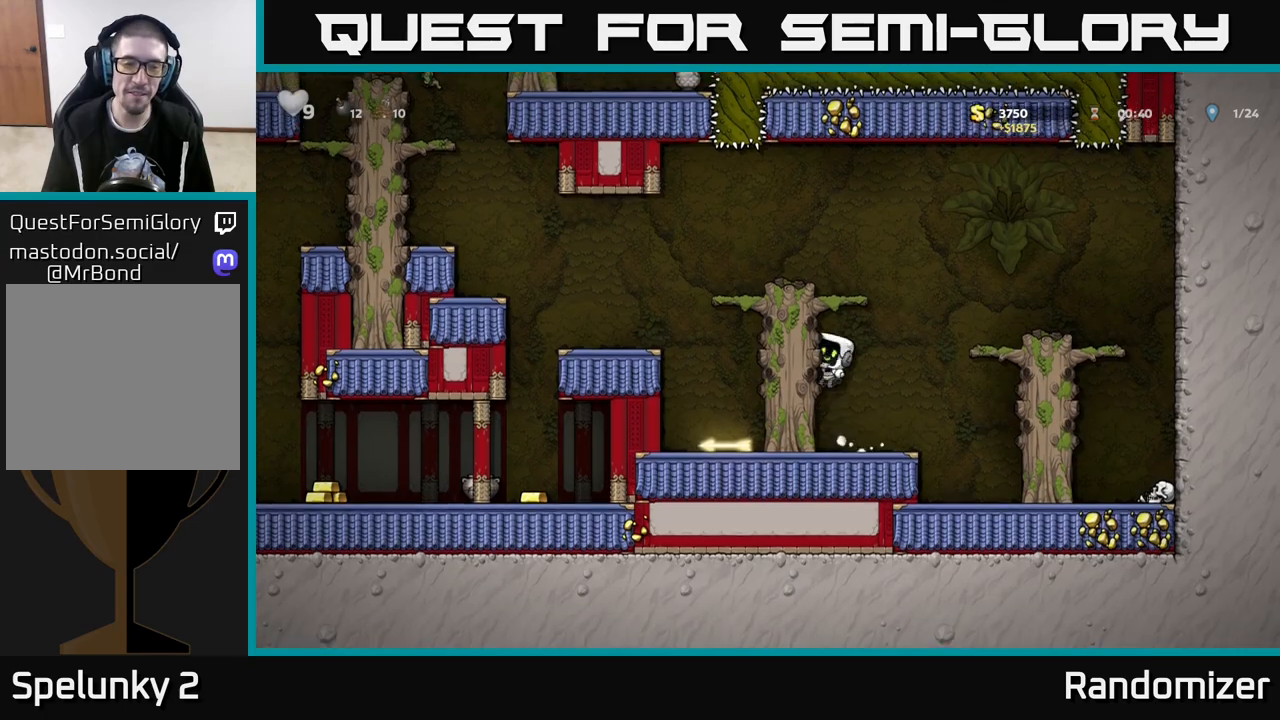
{"buttons": [], "left_stick": "left", "right_stick": "center", "events": [[133, "A", "up"], [250, "A", "down"], [500, "A", "up"]]}
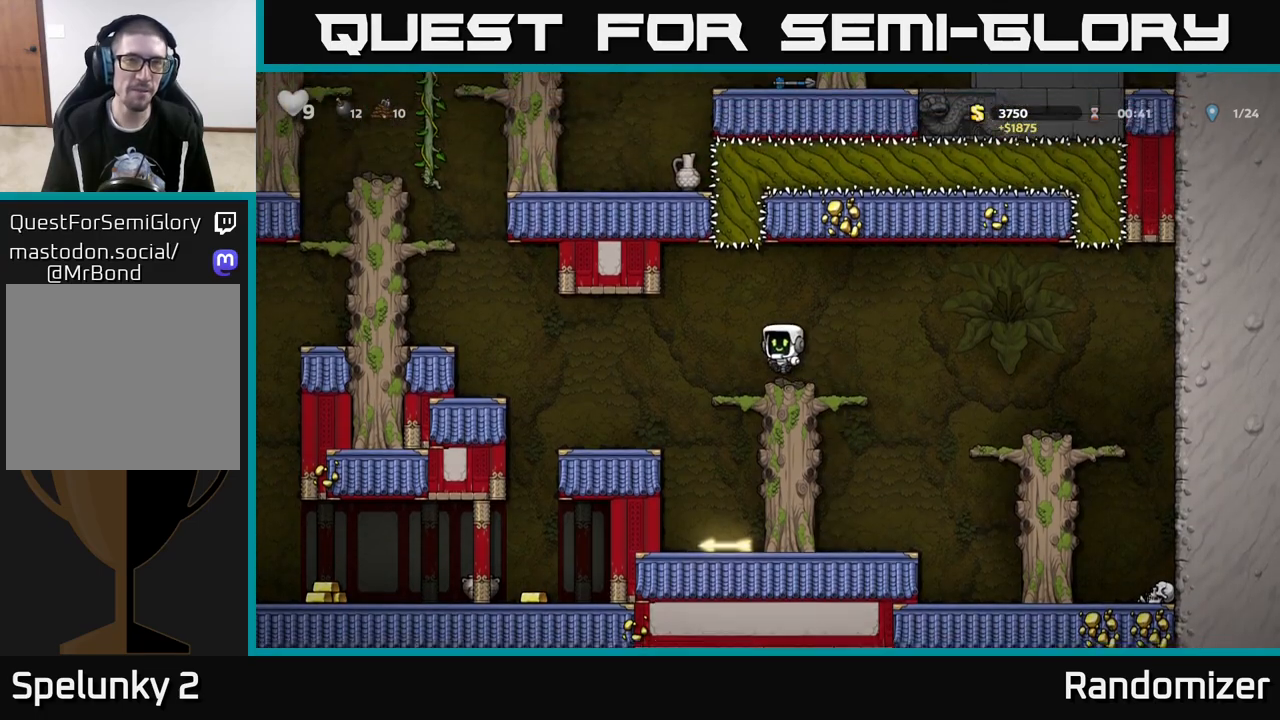
{"buttons": [], "left_stick": "right", "right_stick": "center", "events": [[133, "left_stick", "center"], [233, "left_stick", "down"], [317, "A", "down"], [417, "A", "up"], [467, "left_stick", "right"]]}
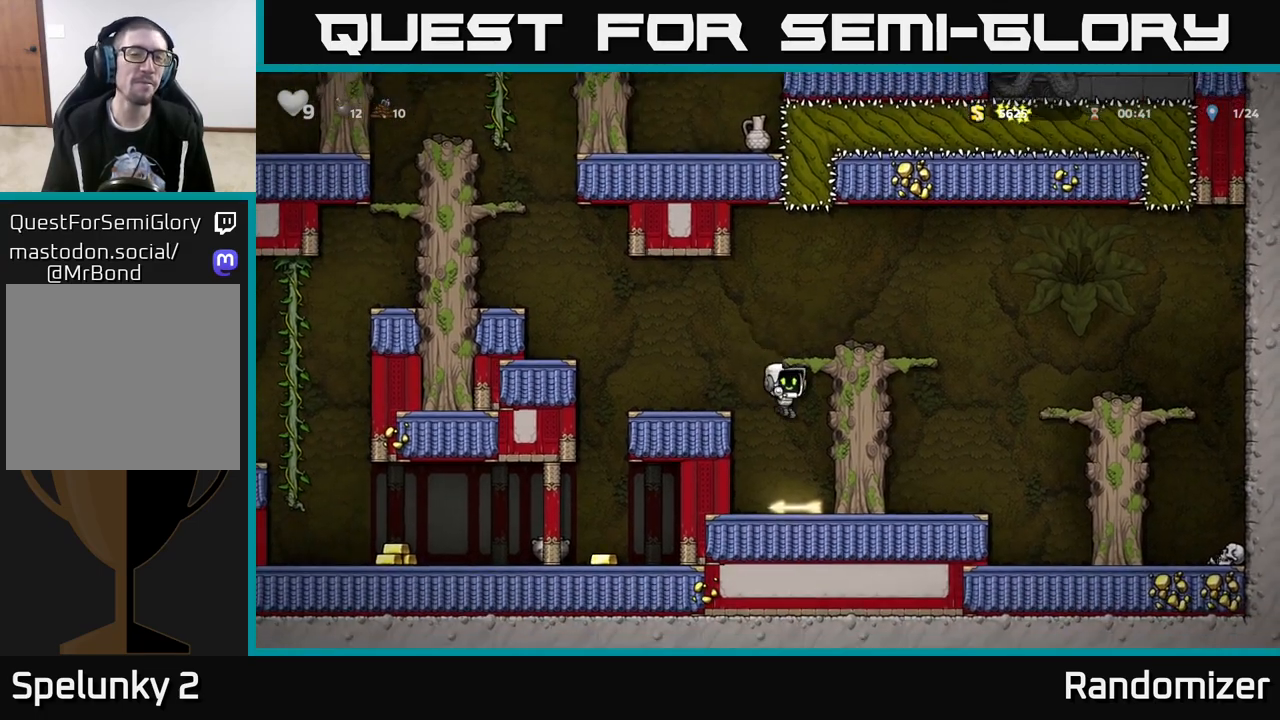
{"buttons": [], "left_stick": "down", "right_stick": "center", "events": [[117, "left_stick", "down-left"], [300, "A", "down"], [350, "A", "up"], [350, "left_stick", "down"], [383, "X", "down"], [467, "X", "up"]]}
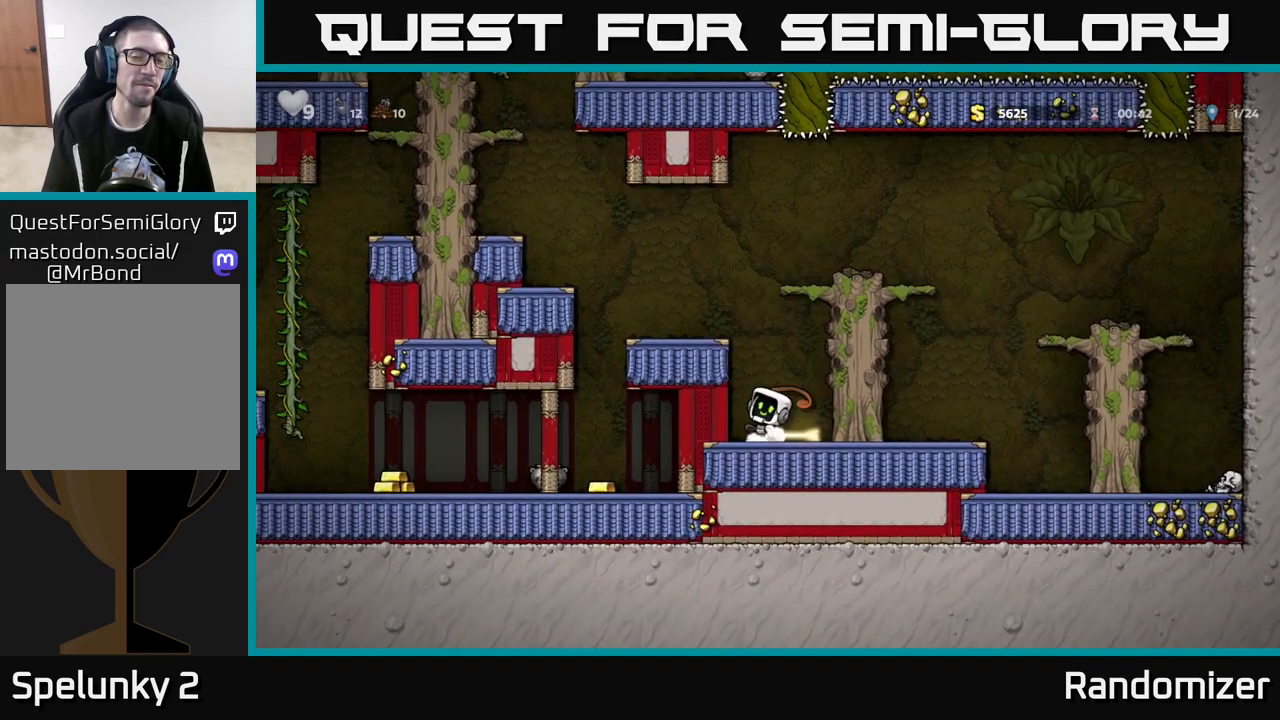
{"buttons": [], "left_stick": "down", "right_stick": "center", "events": [[117, "left_stick", "down-right"], [267, "left_stick", "down"], [333, "X", "down"], [433, "X", "up"]]}
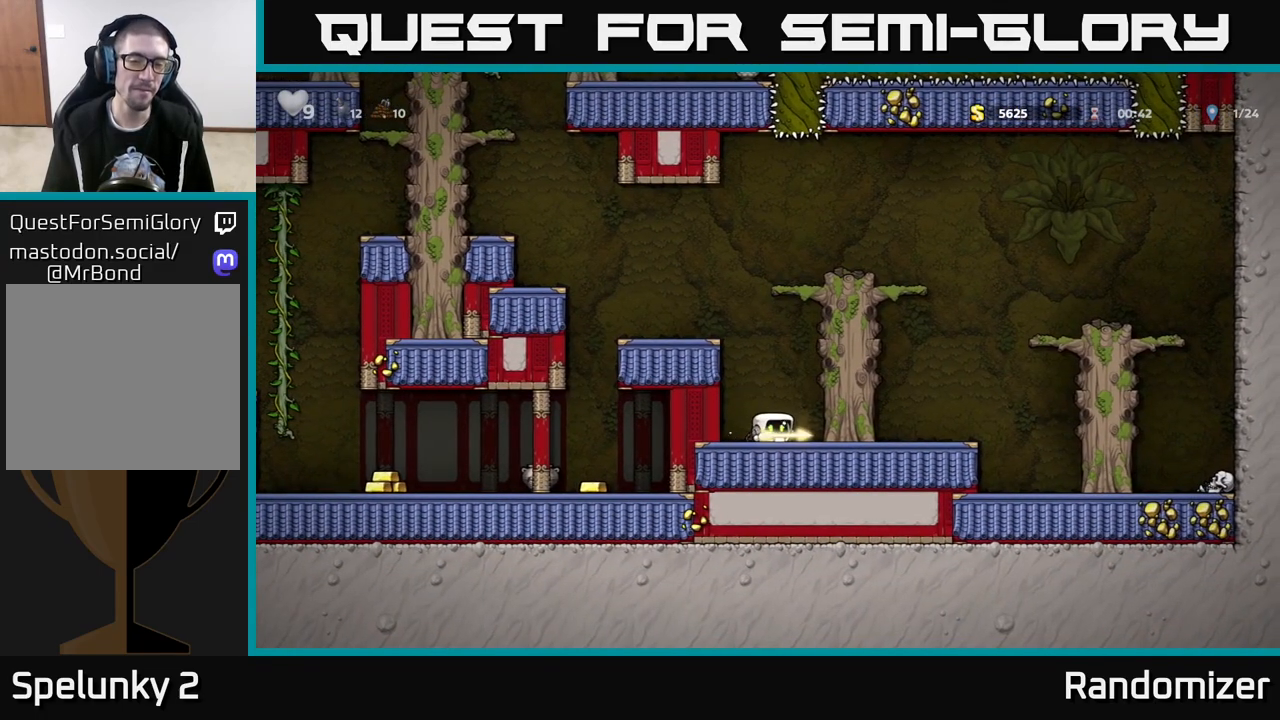
{"buttons": ["A"], "left_stick": "left", "right_stick": "center", "events": [[33, "A", "down"], [33, "left_stick", "center"], [83, "left_stick", "left"], [217, "A", "up"], [350, "A", "down"]]}
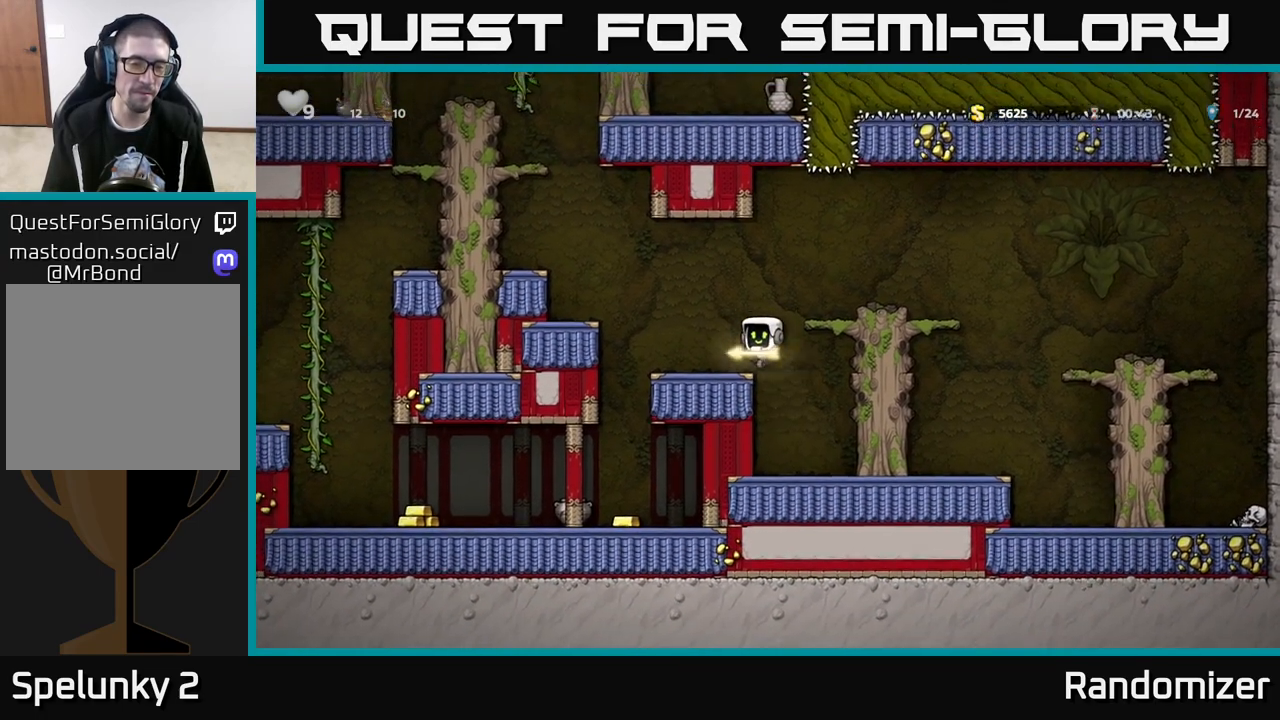
{"buttons": [], "left_stick": "center", "right_stick": "center", "events": [[33, "A", "up"], [267, "left_stick", "center"]]}
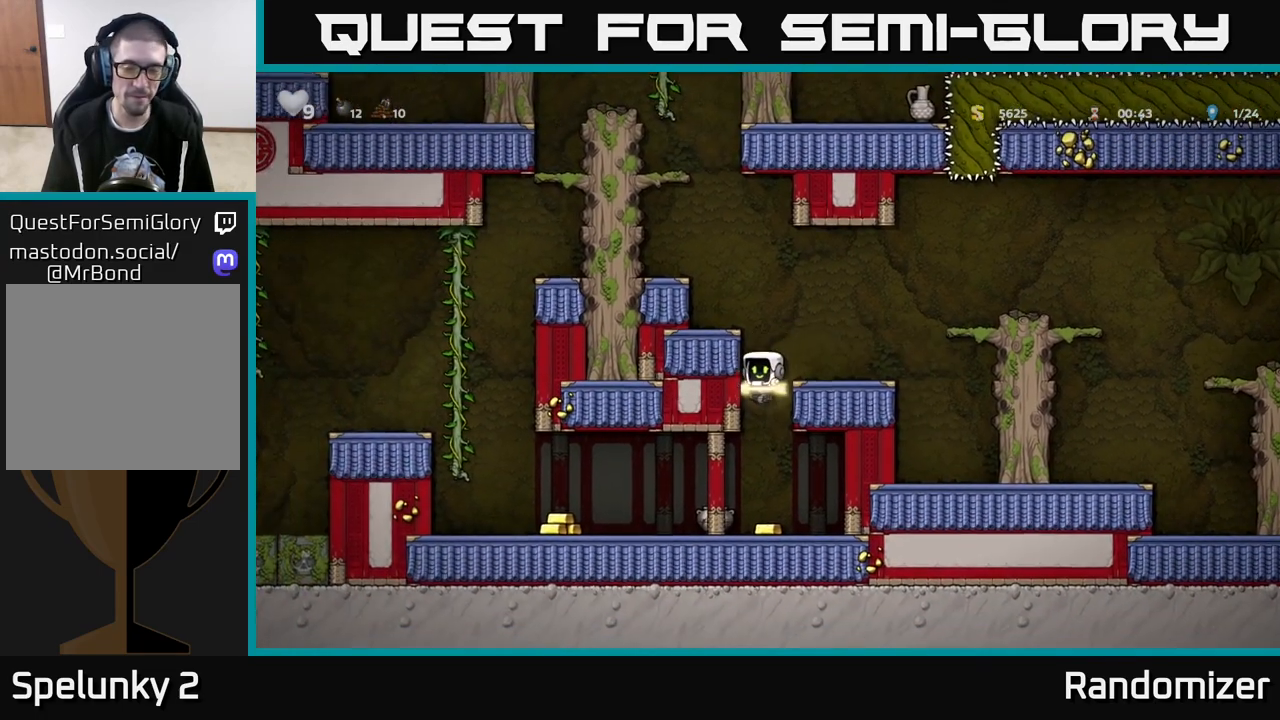
{"buttons": [], "left_stick": "right", "right_stick": "center", "events": [[333, "X", "down"], [400, "X", "up"], [433, "left_stick", "right"]]}
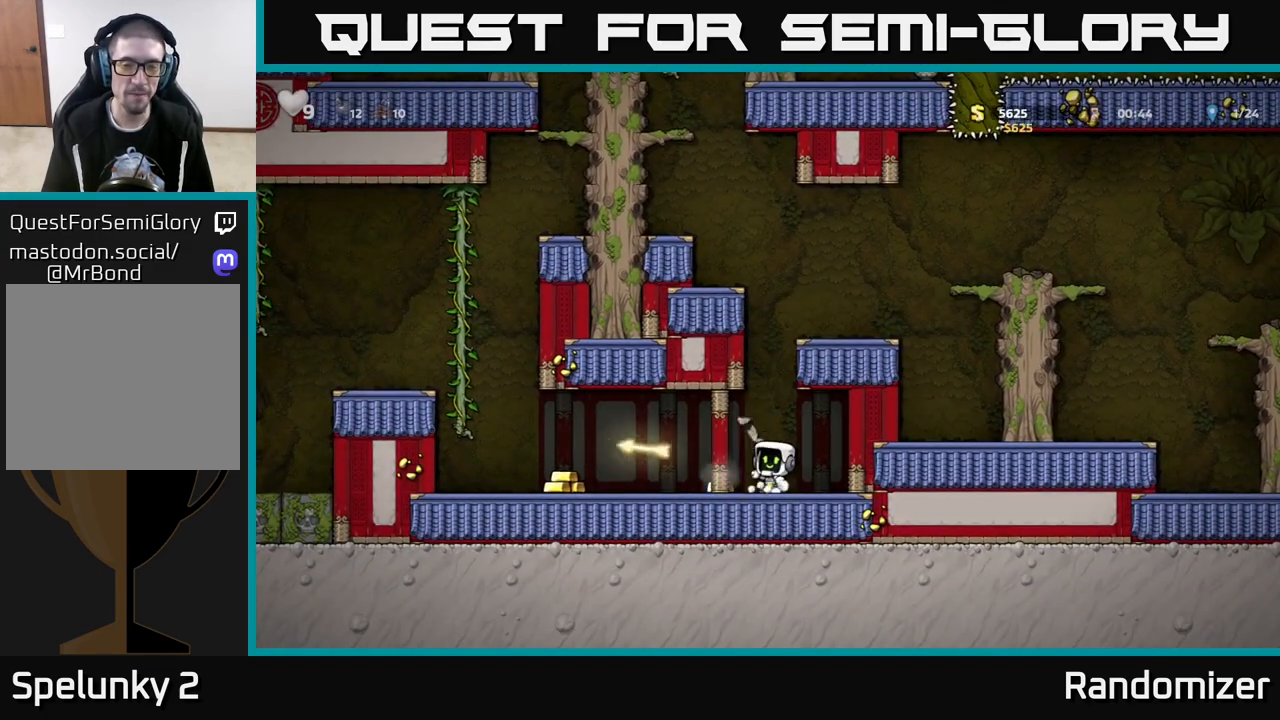
{"buttons": [], "left_stick": "left", "right_stick": "center", "events": [[117, "left_stick", "center"], [167, "left_stick", "left"]]}
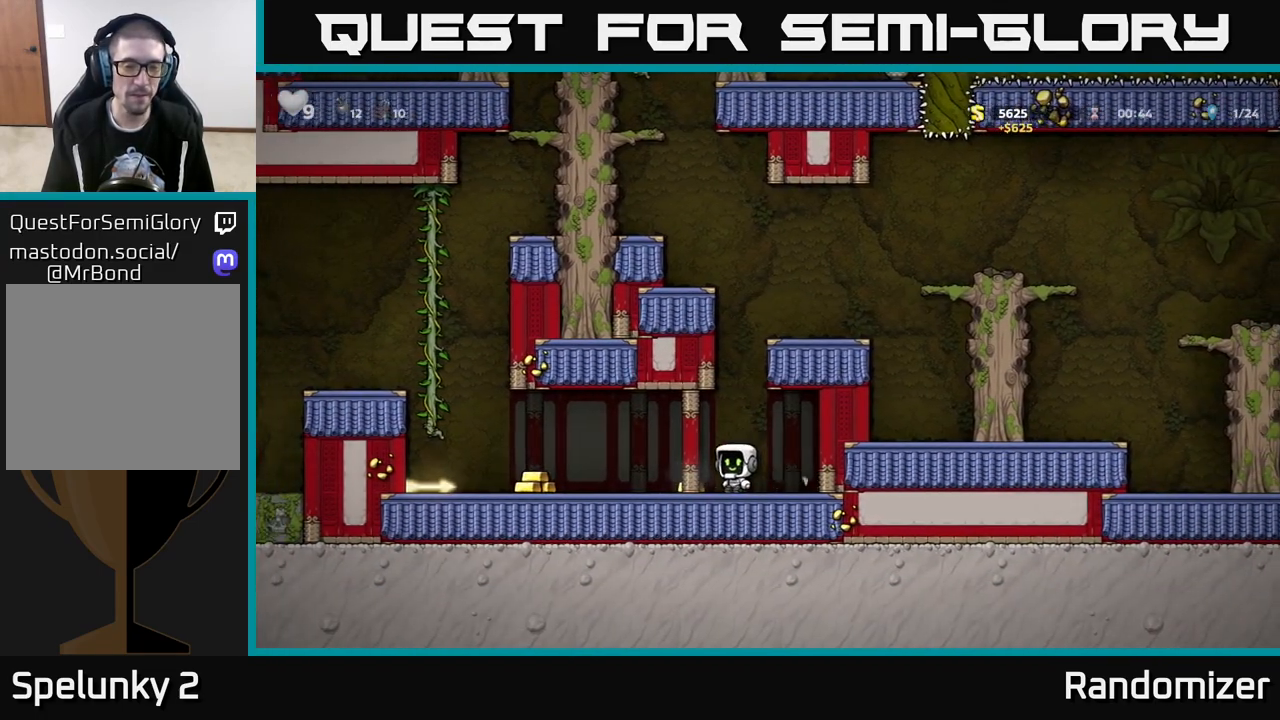
{"buttons": [], "left_stick": "left", "right_stick": "center", "events": []}
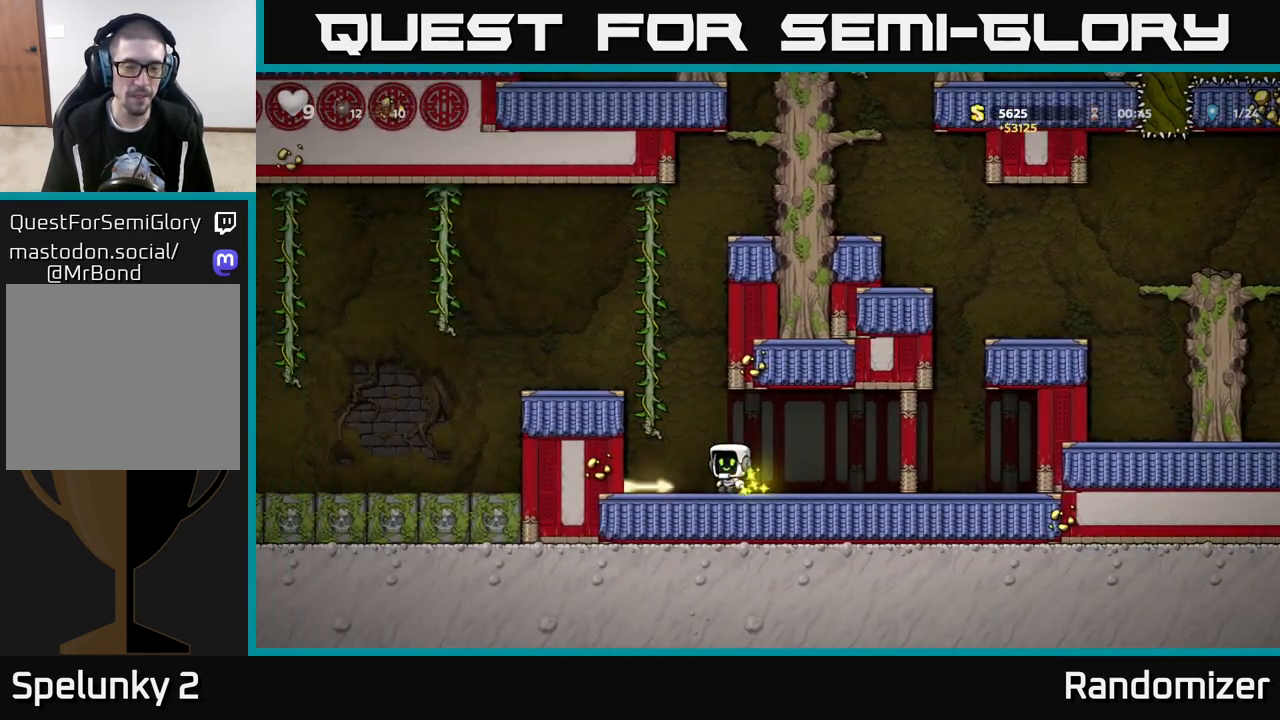
{"buttons": [], "left_stick": "up-left", "right_stick": "center", "events": [[133, "left_stick", "down"], [167, "X", "down"], [200, "X", "up"], [250, "left_stick", "center"], [267, "A", "down"], [400, "left_stick", "up-left"], [433, "A", "up"]]}
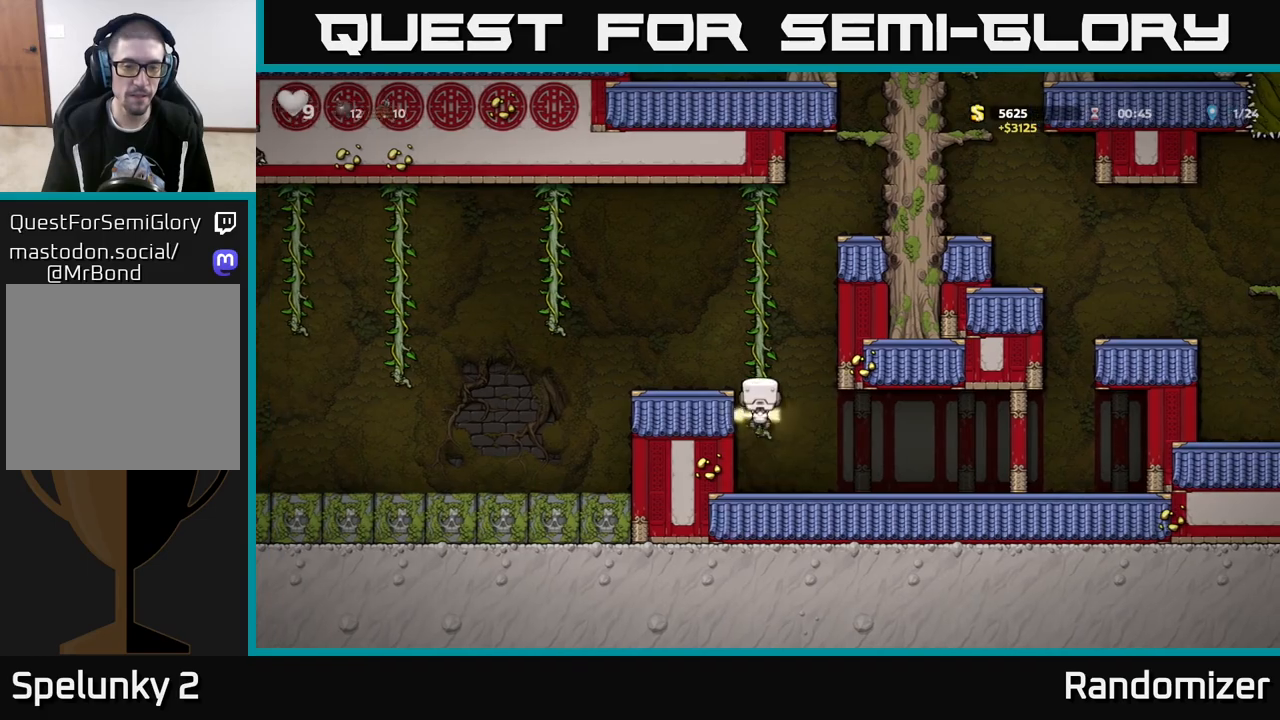
{"buttons": [], "left_stick": "center", "right_stick": "center", "events": [[33, "A", "down"], [33, "left_stick", "up"], [167, "A", "up"], [217, "left_stick", "center"], [283, "left_stick", "left"], [417, "left_stick", "center"]]}
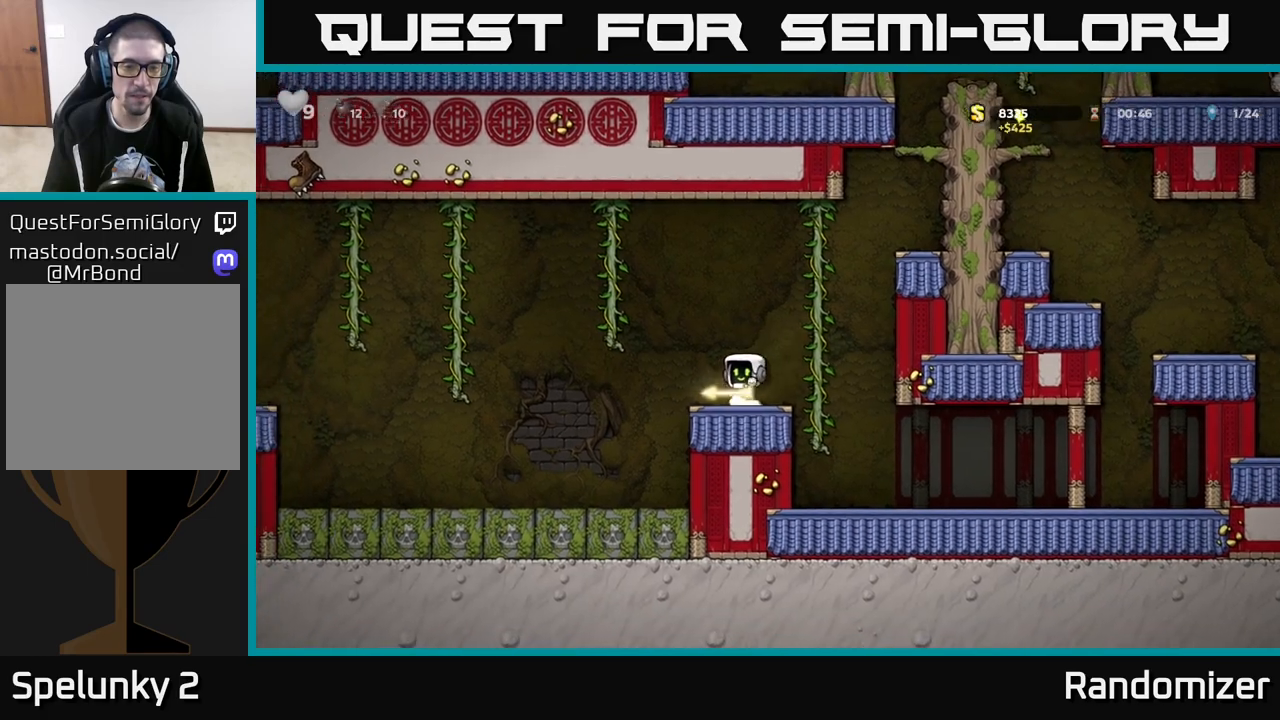
{"buttons": ["A"], "left_stick": "left", "right_stick": "center", "events": [[50, "left_stick", "left"], [250, "A", "down"]]}
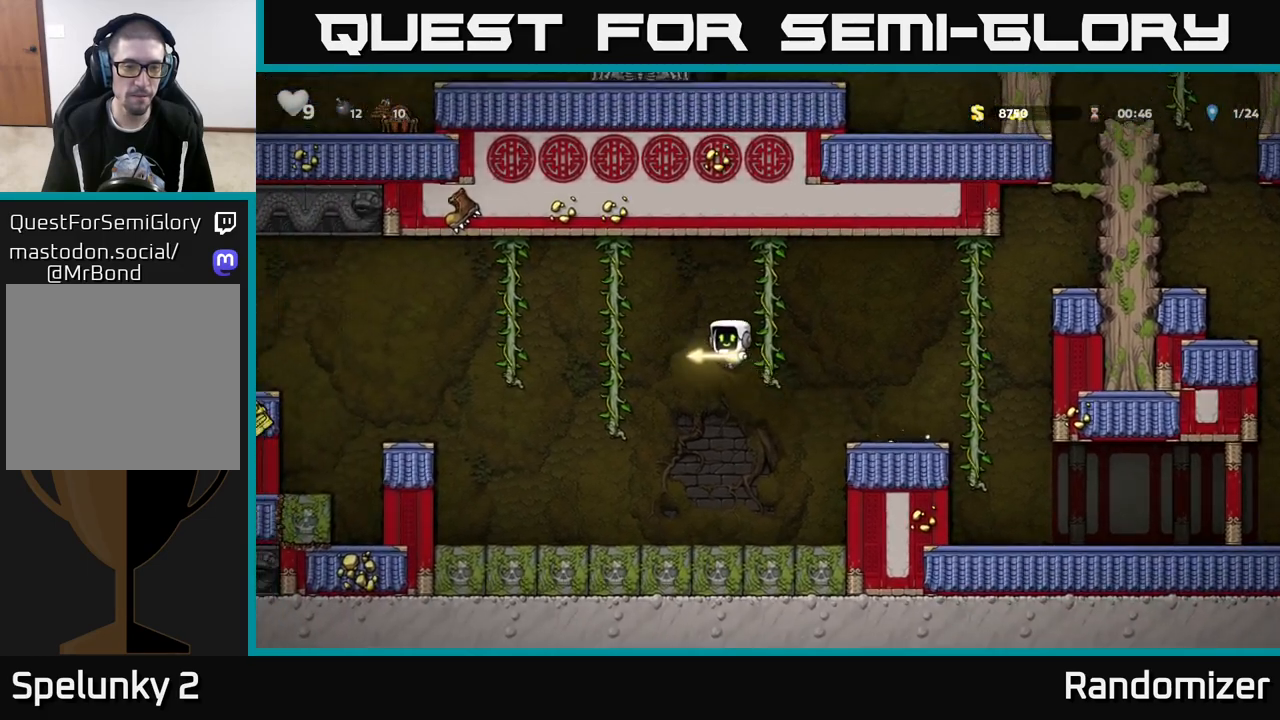
{"buttons": [], "left_stick": "left", "right_stick": "center", "events": [[100, "left_stick", "up-left"], [117, "A", "up"], [233, "A", "down"], [250, "left_stick", "left"], [383, "A", "up"]]}
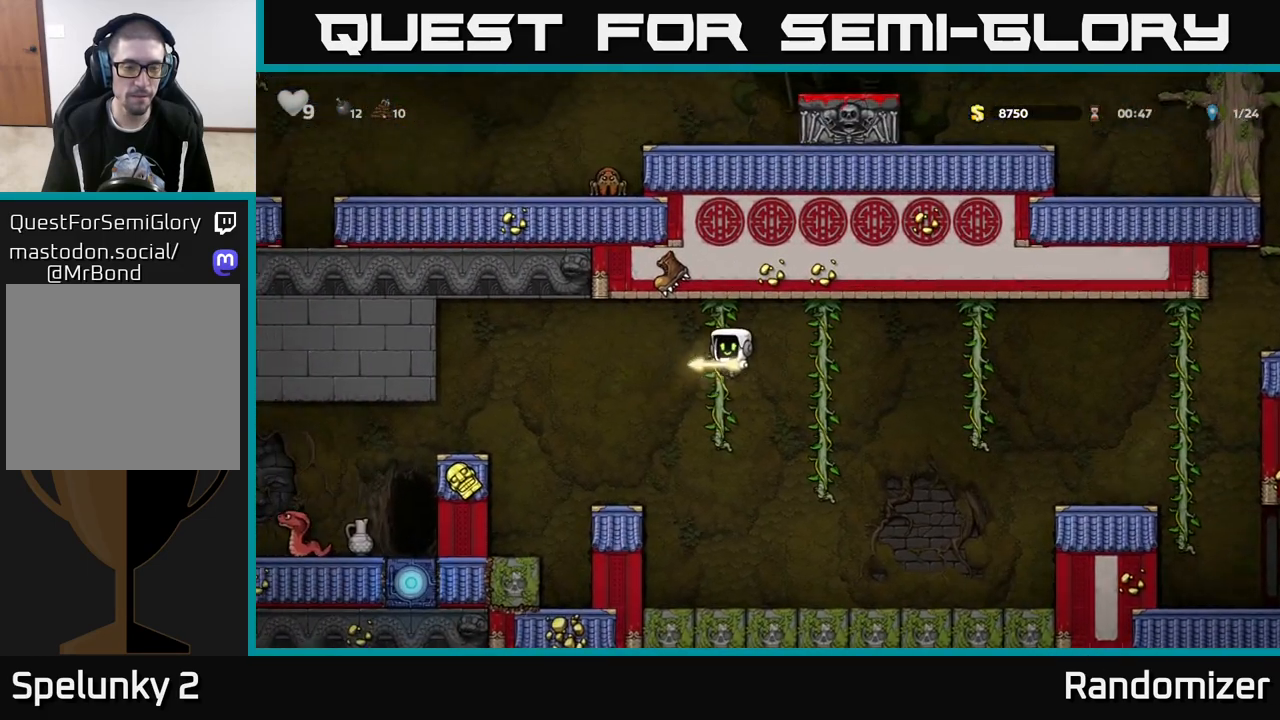
{"buttons": ["A"], "left_stick": "left", "right_stick": "center", "events": [[117, "left_stick", "center"], [350, "left_stick", "left"], [433, "A", "down"]]}
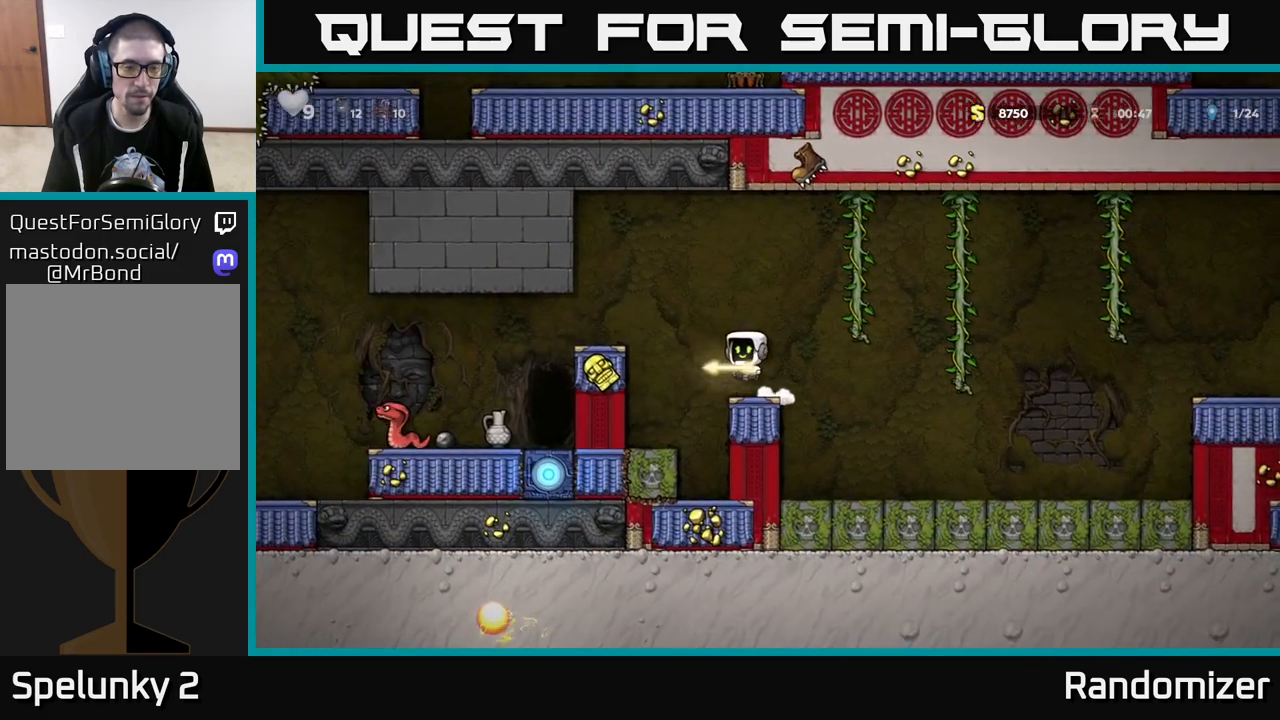
{"buttons": [], "left_stick": "down-left", "right_stick": "center", "events": [[117, "A", "up"], [250, "left_stick", "center"], [433, "left_stick", "down-left"]]}
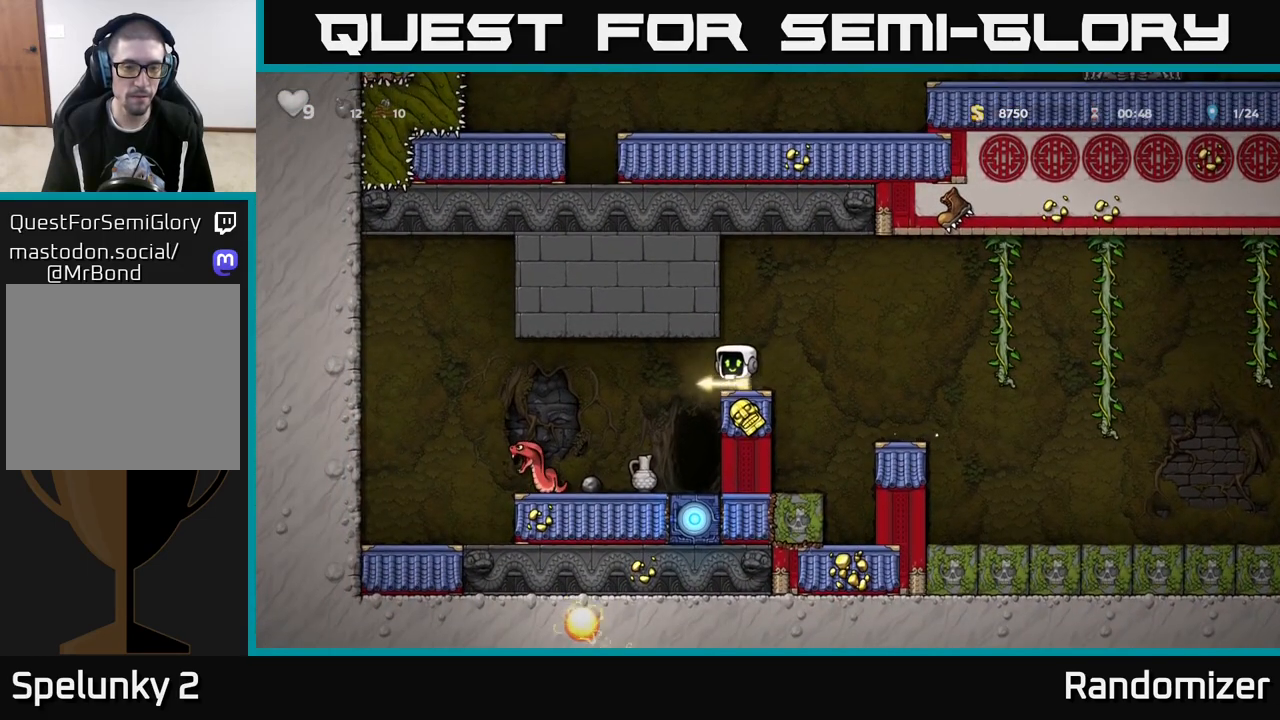
{"buttons": [], "left_stick": "center", "right_stick": "center", "events": [[17, "X", "down"], [67, "X", "up"], [233, "left_stick", "center"]]}